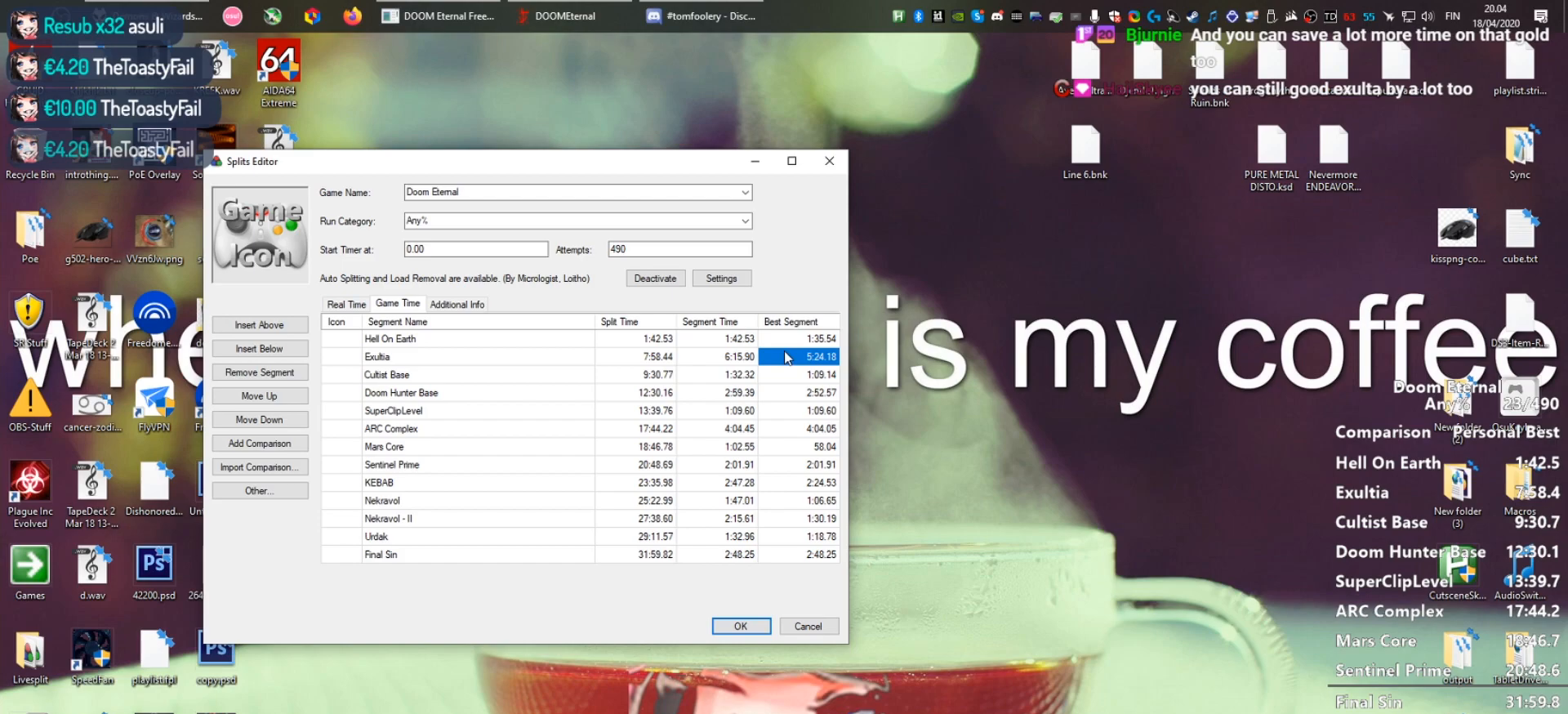
Gameplay with keyboard and mouse; each line is a JSON object with the keys and mouse buttons held at the frame after it. "events" lists presses ("down") and releases ("up") of "1", "2", "3", "4", "5", "a", "alt", "c", "ctrl", "d", "e", "f", "q", "r", "s", "shift", "space", "tab", "v", "w", "x", "z", "mouse_left", "mouse_wheel", "mouse_right", "mouse_mb4" and "mouse_mb5" between this image and that frame as [ms after this image, input, new state], when the widget could be followed in between. "mouse_left", "mouse_wheel", "mouse_right", "mouse_mb4", "mouse_mb5" = the "left", "wheel", "right", "mb4", "mb5" buttons of the "mouse" list. No other keys are recorded. "wheel" means that the mouse wheel is clicked or scrolled. Not read: mouse_move.
{"keys": [], "mouse": [], "events": [[133, "alt", "down"], [500, "alt", "up"]]}
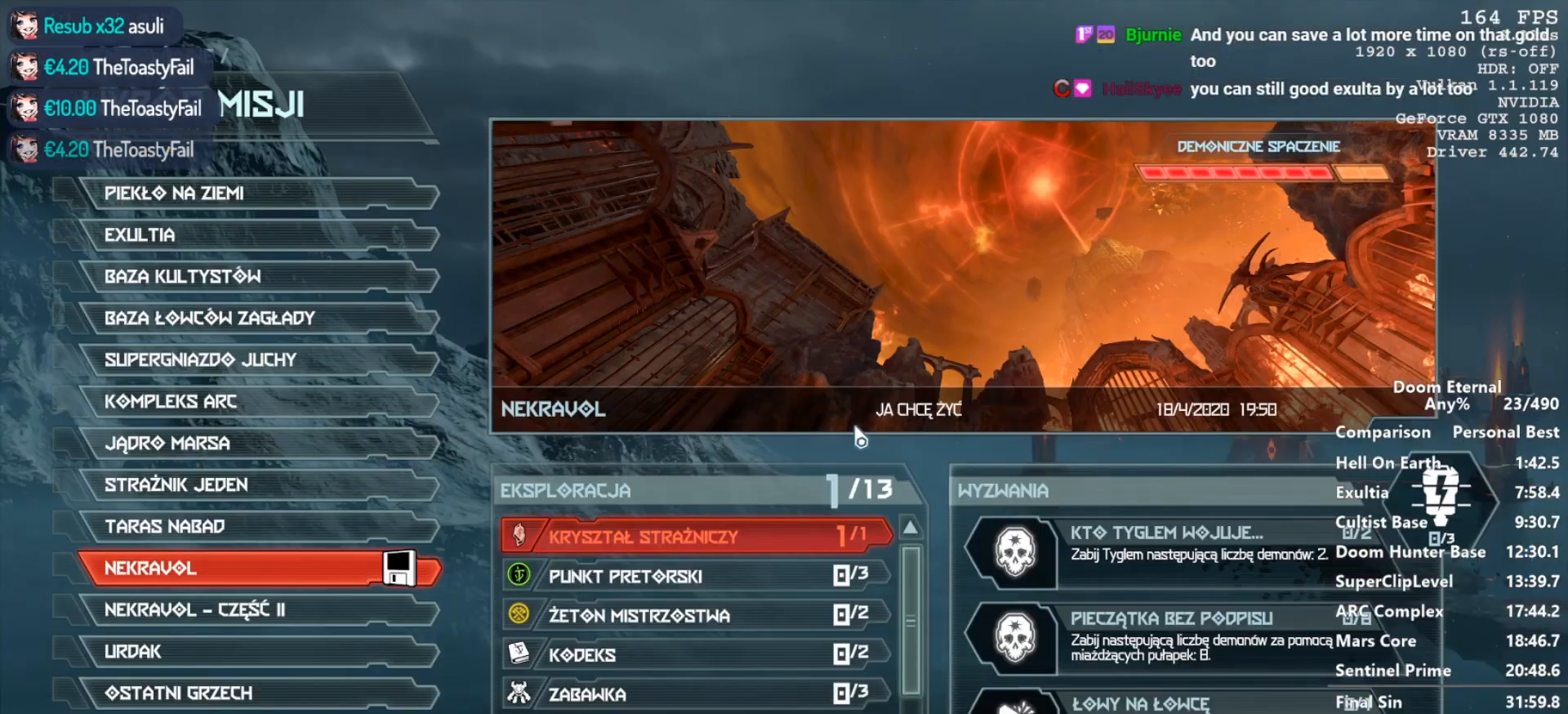
{"keys": [], "mouse": [], "events": []}
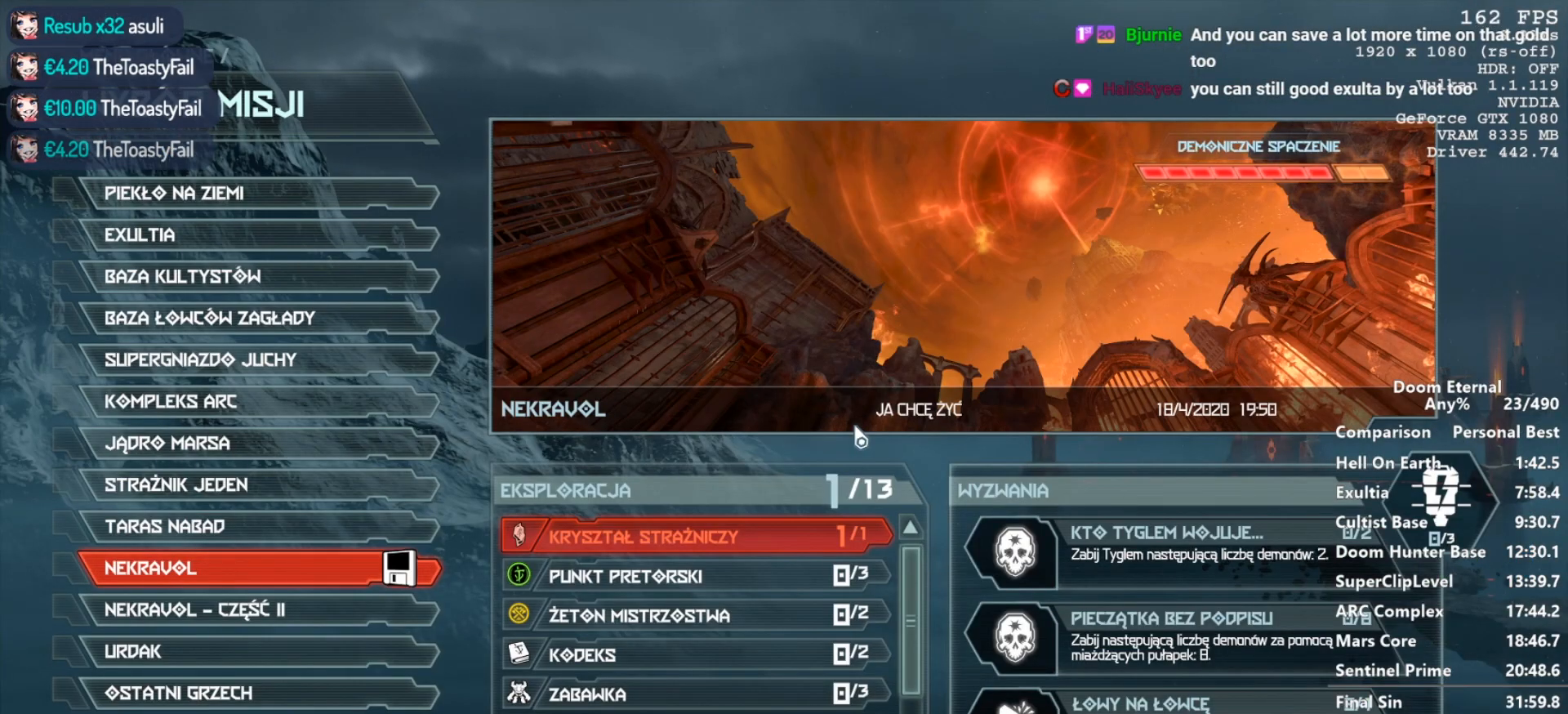
{"keys": [], "mouse": [], "events": []}
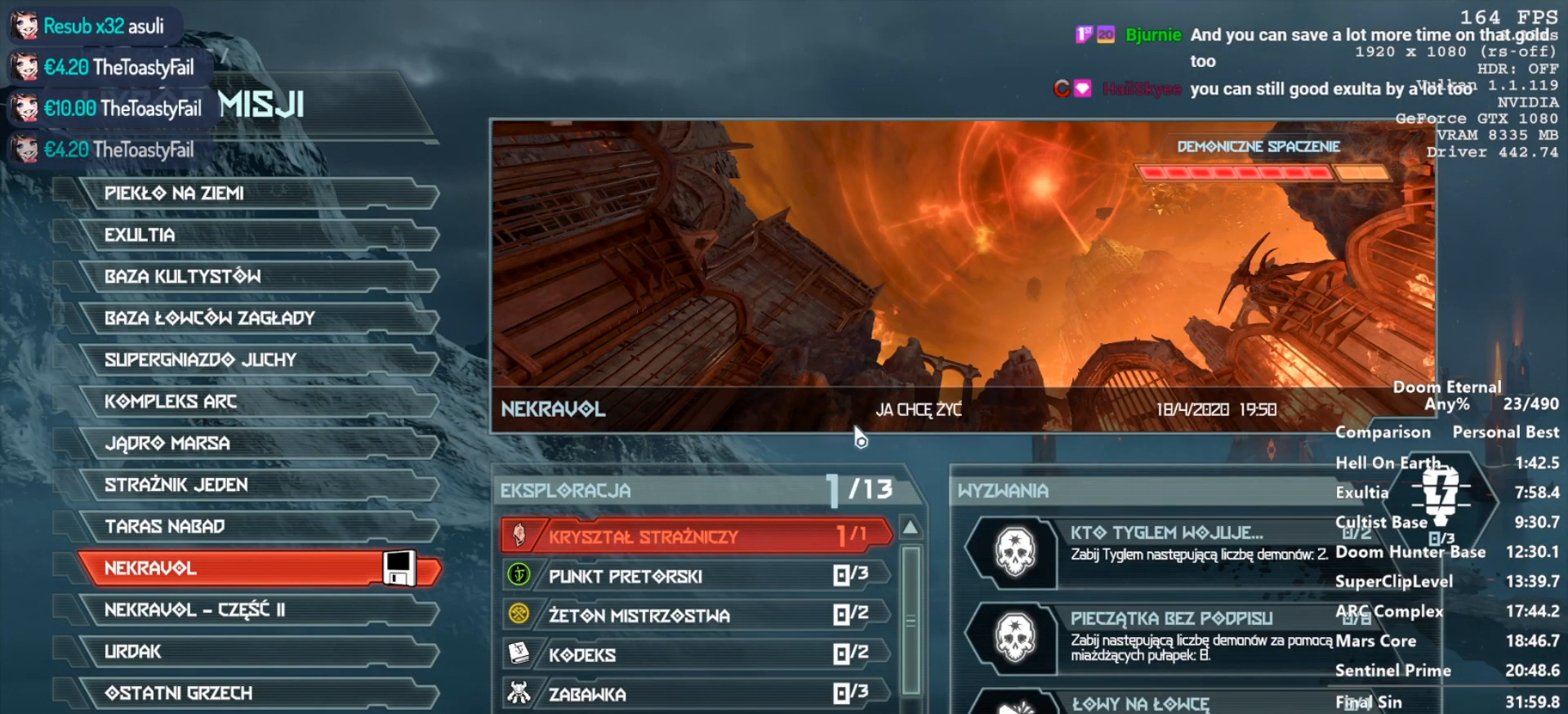
{"keys": [], "mouse": [], "events": [[417, "mouse_left", "down"], [500, "mouse_left", "up"]]}
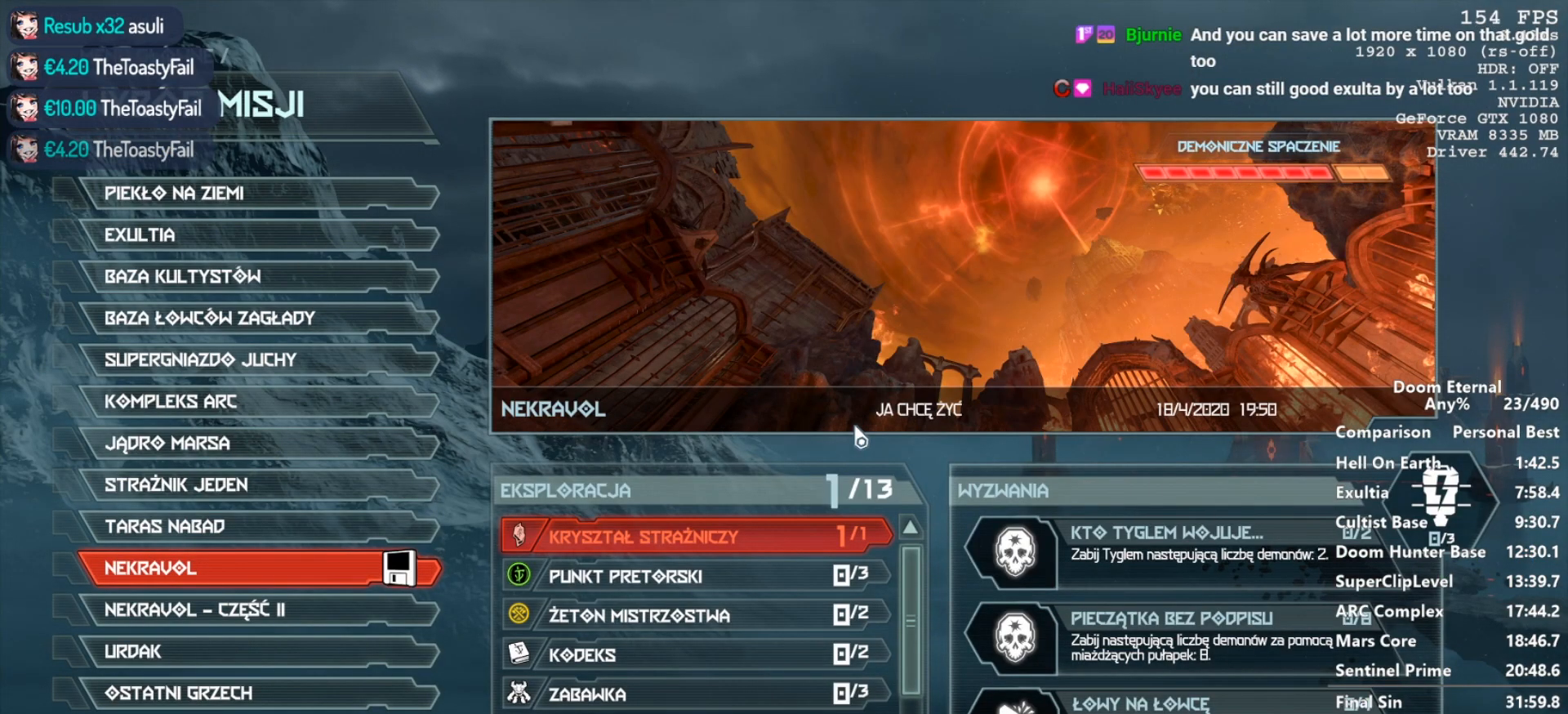
{"keys": [], "mouse": [], "events": []}
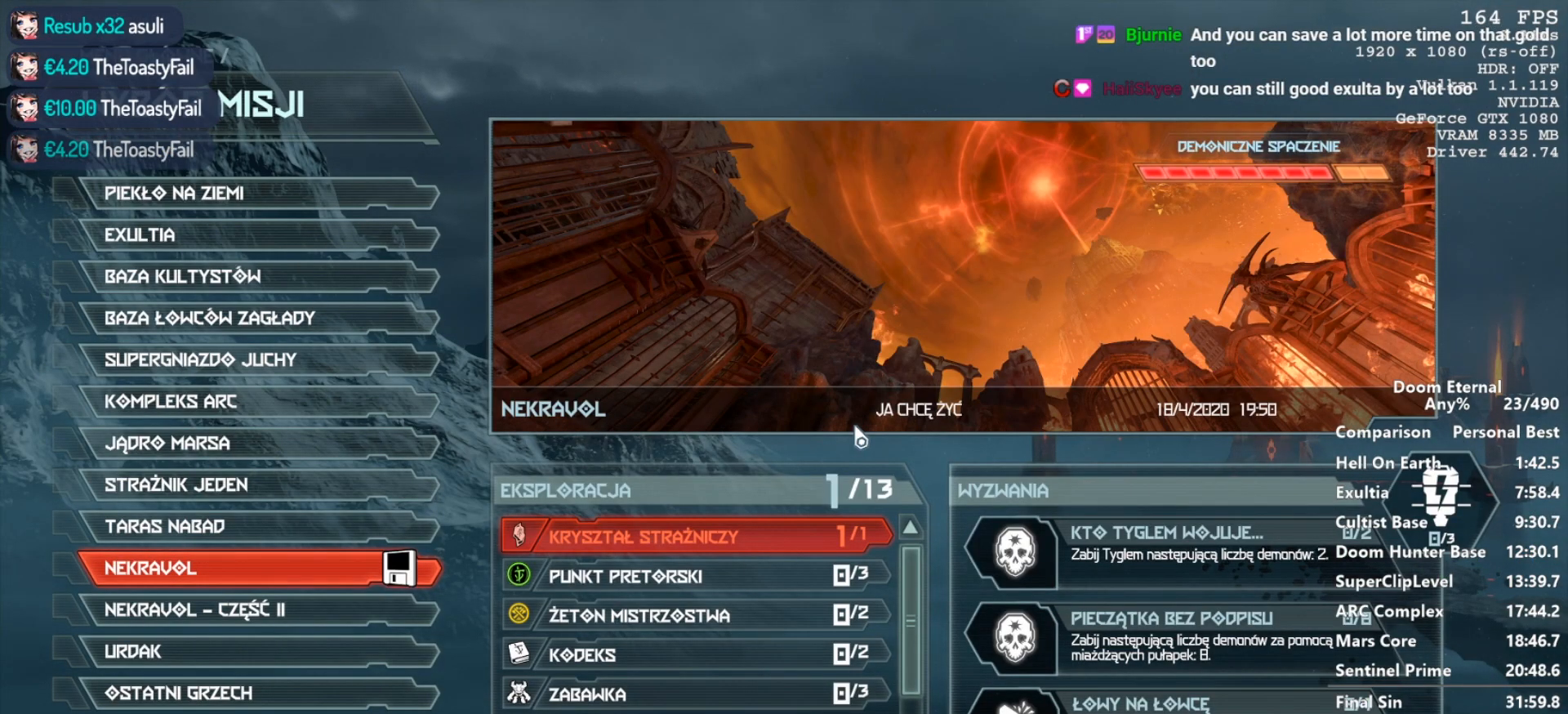
{"keys": [], "mouse": [], "events": []}
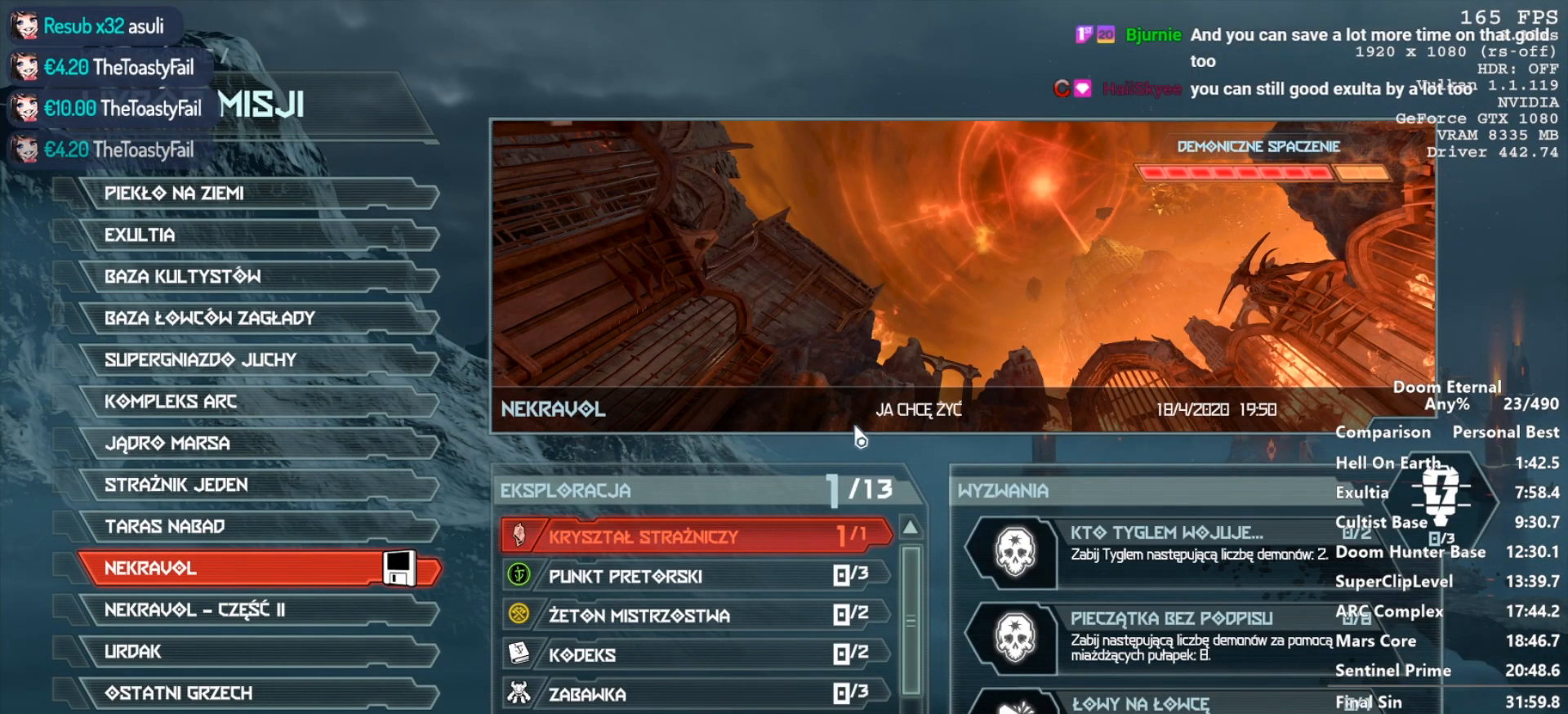
{"keys": [], "mouse": [], "events": [[367, "mouse_left", "down"], [467, "mouse_left", "up"]]}
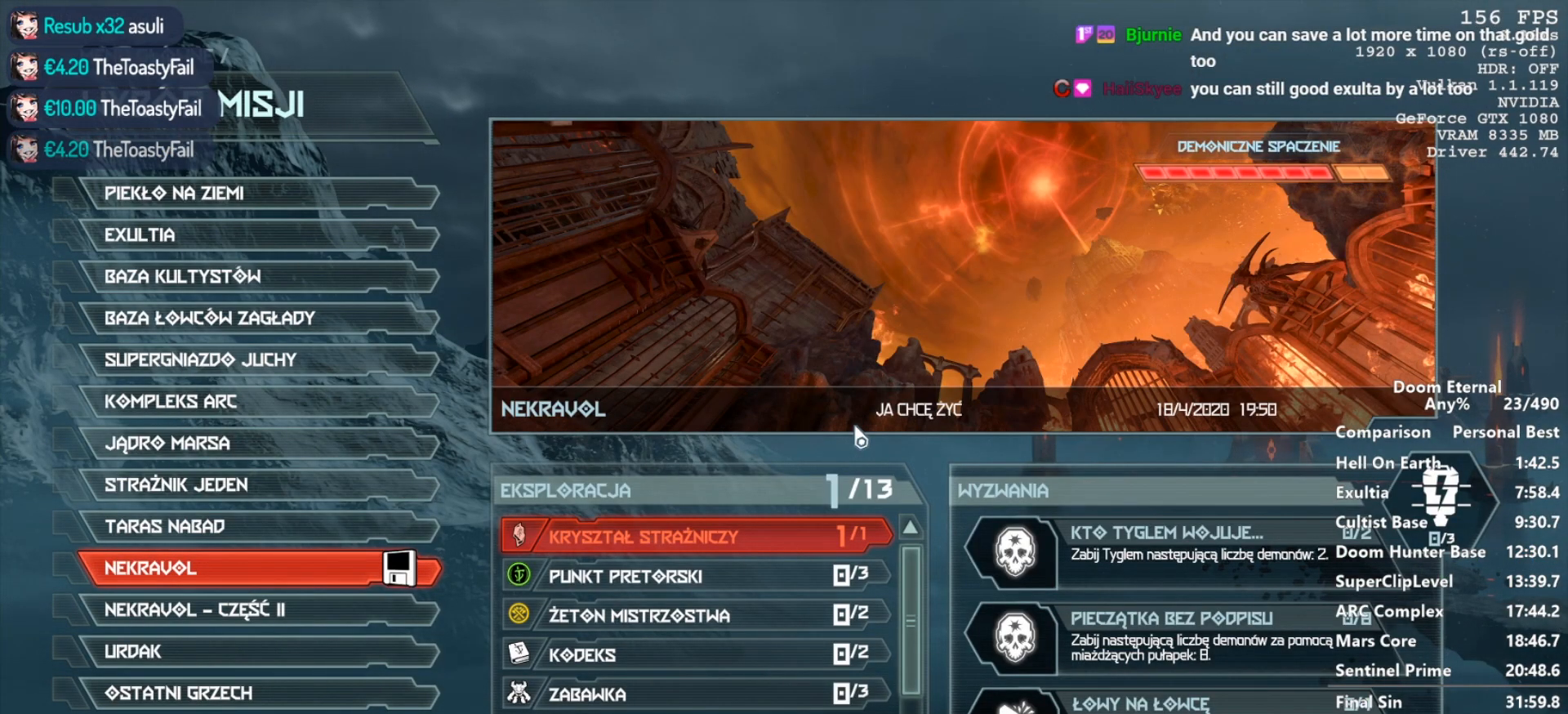
{"keys": [], "mouse": [], "events": []}
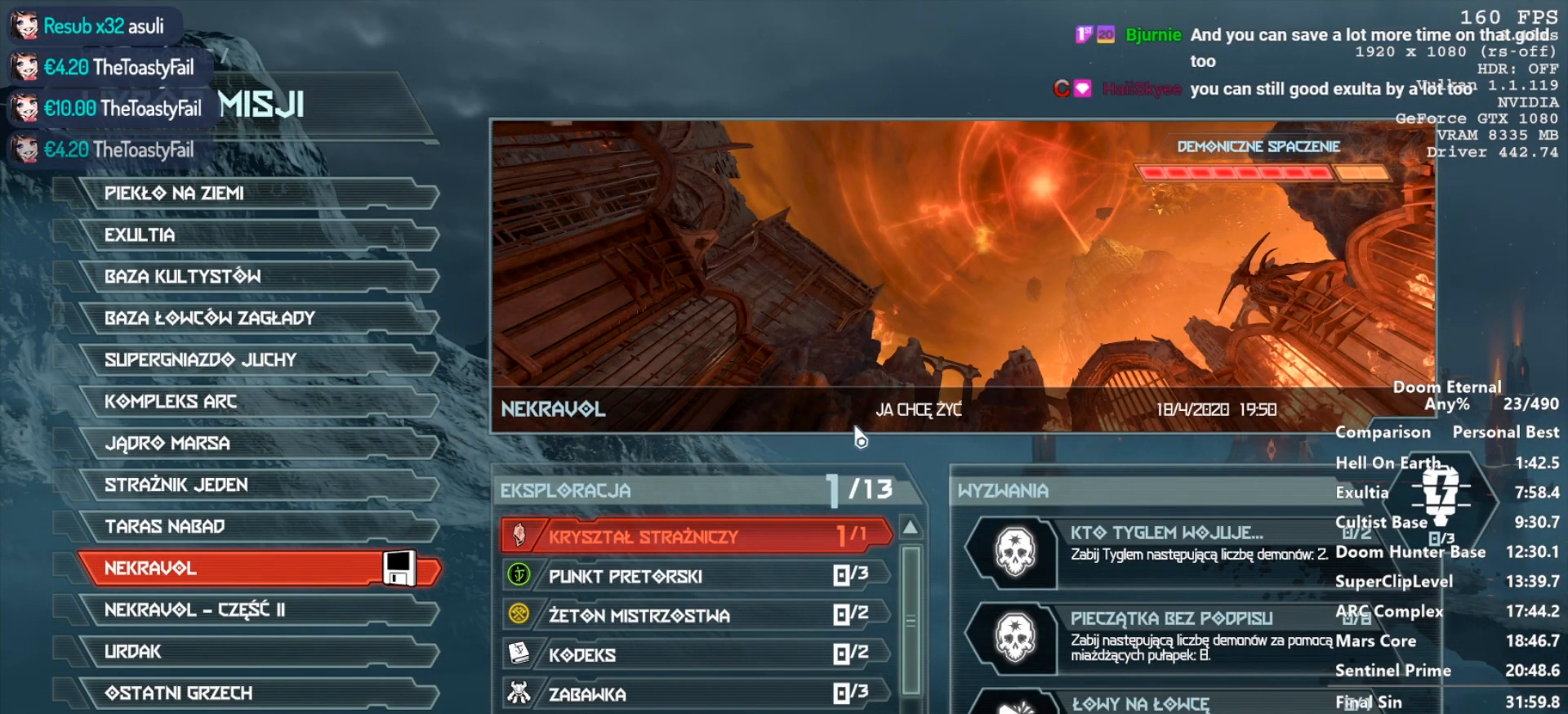
{"keys": [], "mouse": [], "events": []}
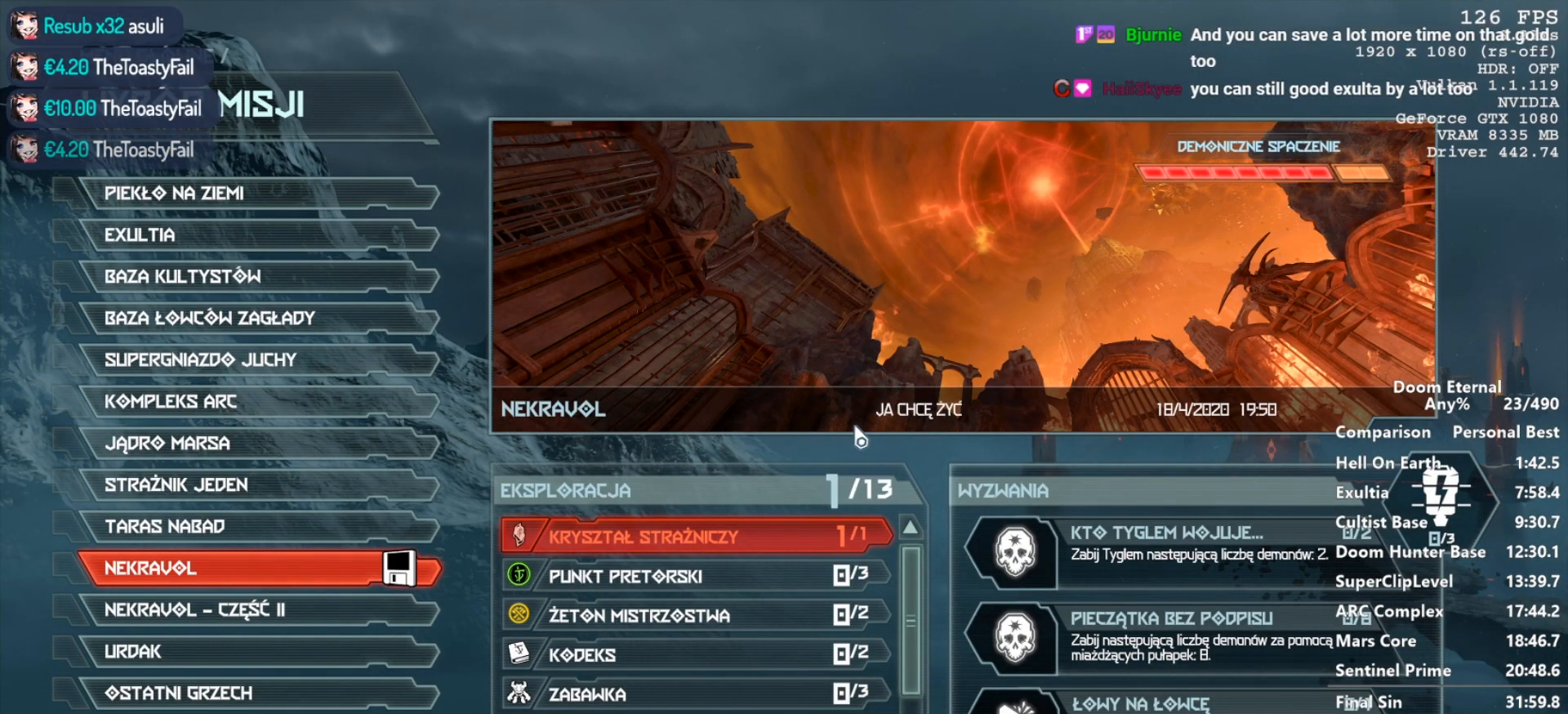
{"keys": [], "mouse": [], "events": [[417, "mouse_left", "down"], [467, "mouse_left", "up"]]}
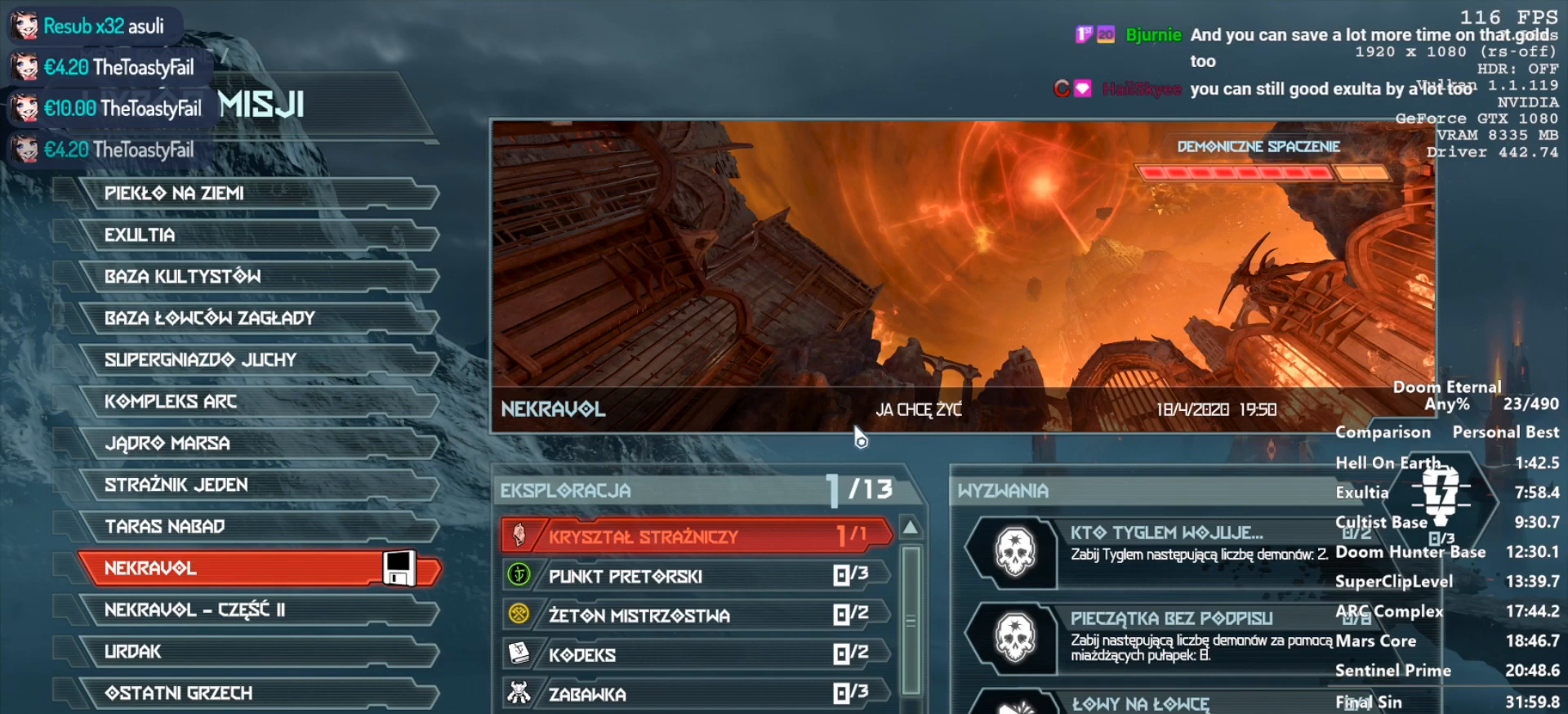
{"keys": [], "mouse": [], "events": [[200, "mouse_left", "down"], [283, "mouse_left", "up"]]}
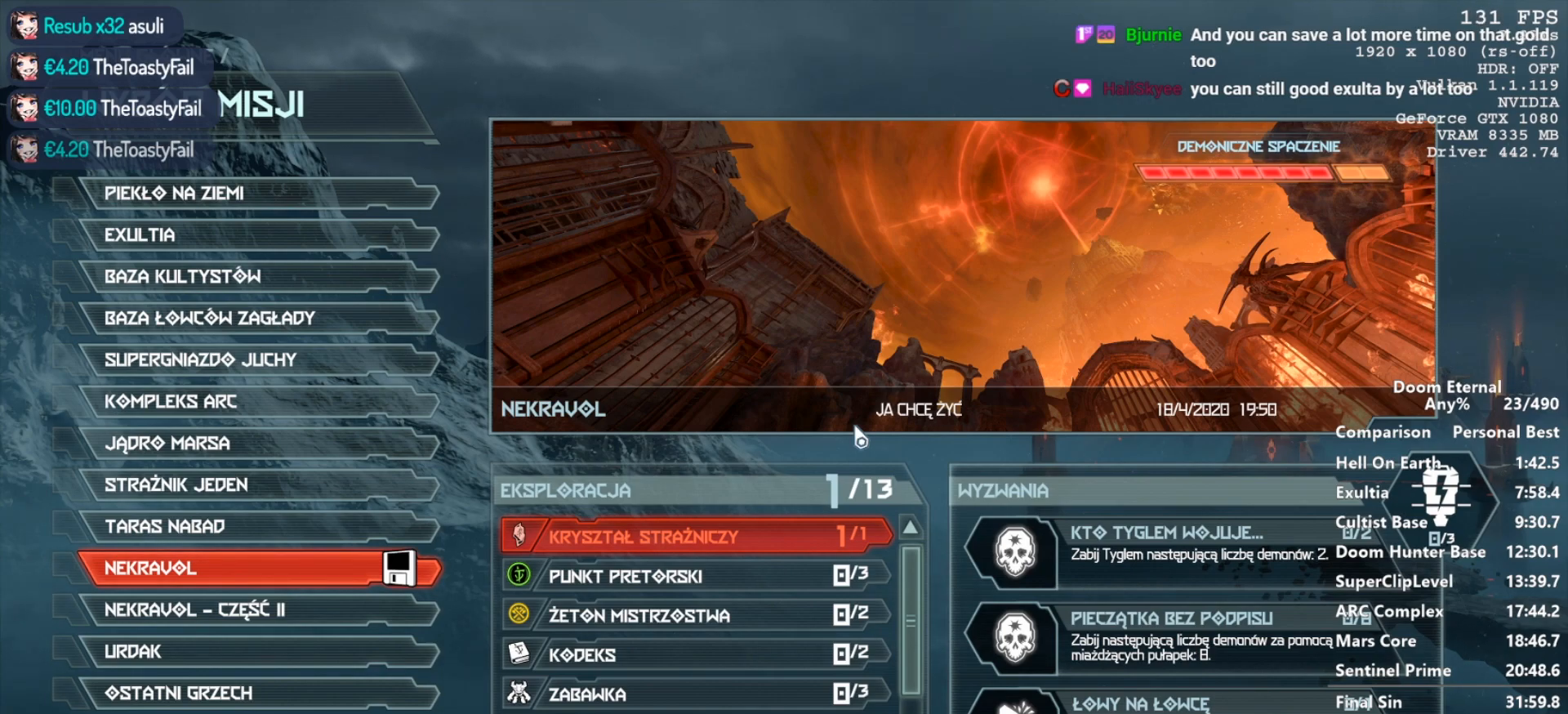
{"keys": [], "mouse": [], "events": [[17, "mouse_wheel", "down"], [167, "mouse_wheel", "up"]]}
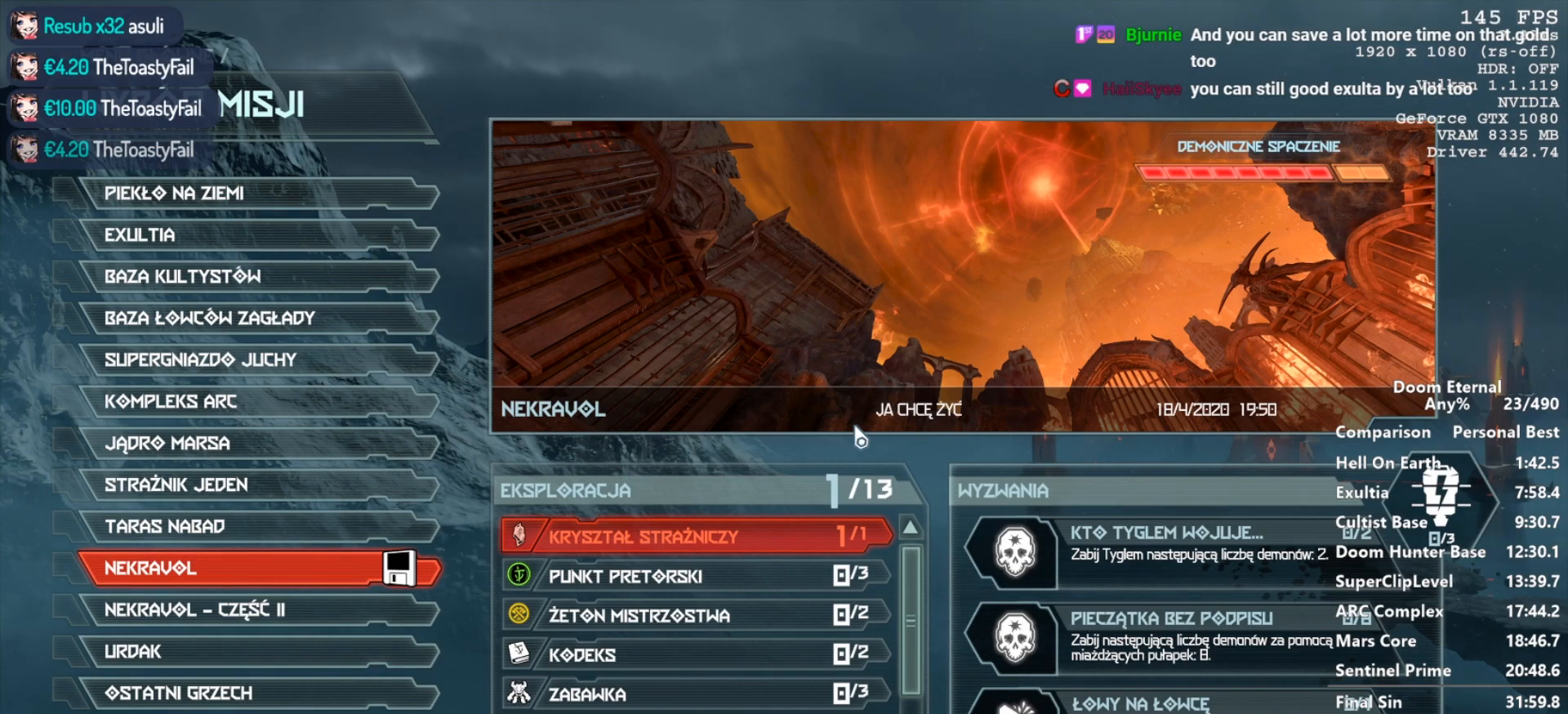
{"keys": [], "mouse": [], "events": [[83, "mouse_wheel", "down"], [267, "mouse_wheel", "up"]]}
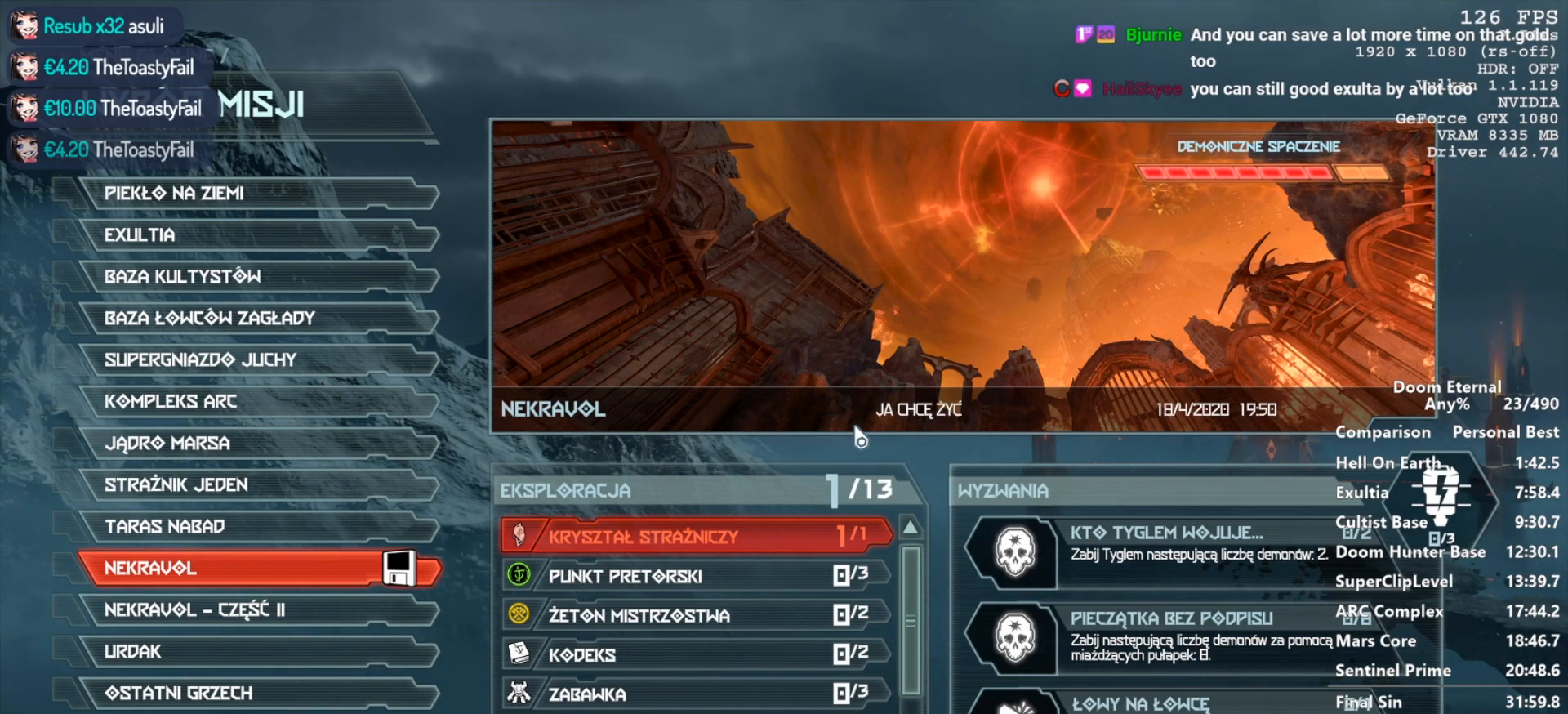
{"keys": [], "mouse": [], "events": []}
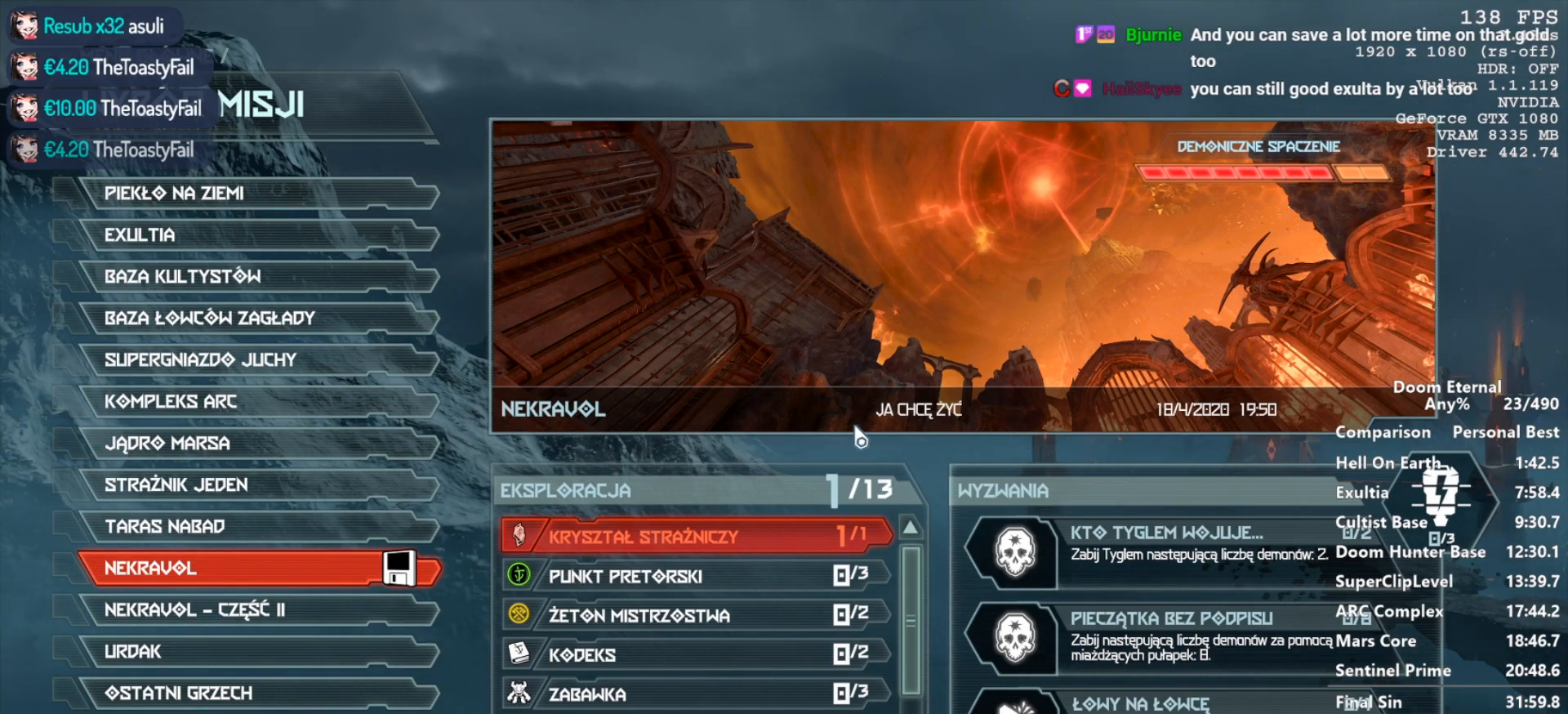
{"keys": [], "mouse": [], "events": []}
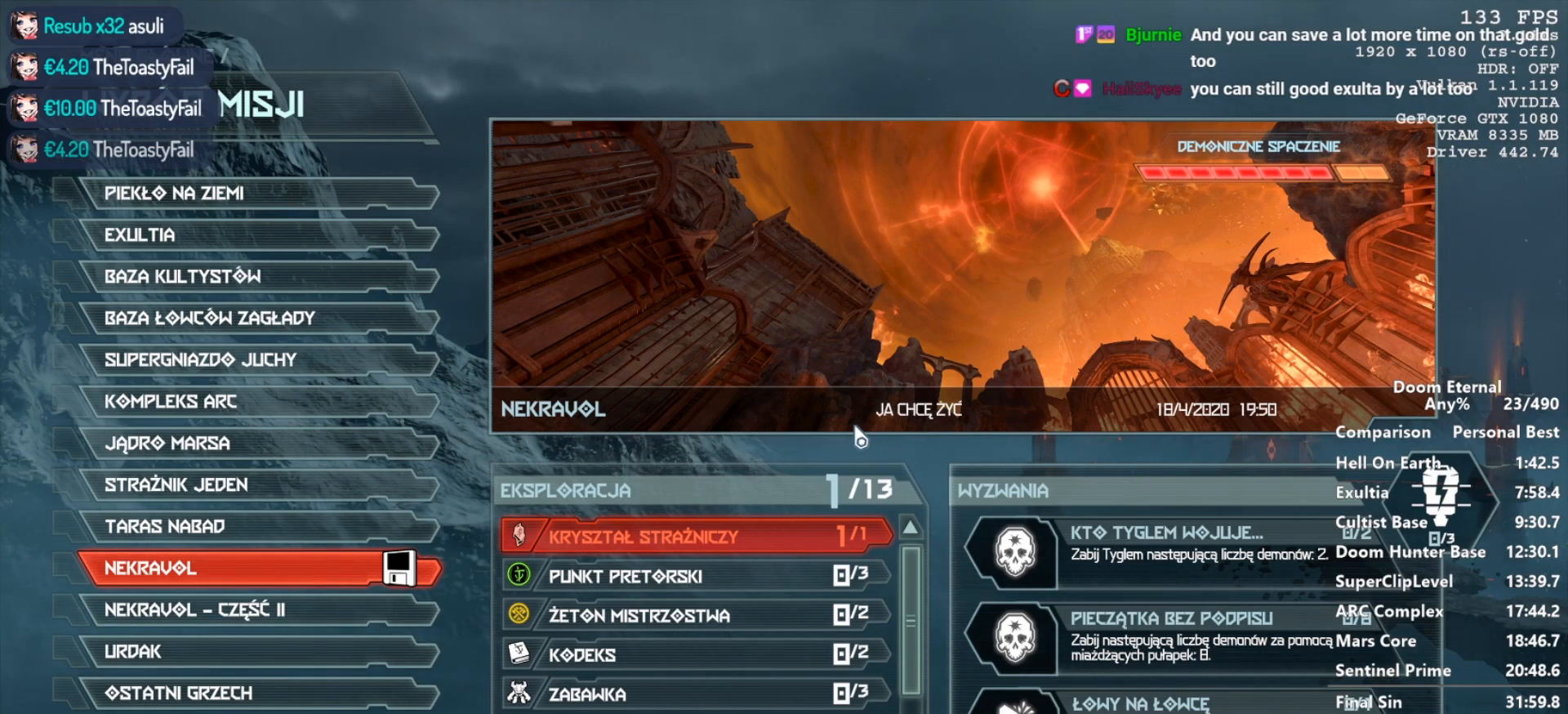
{"keys": [], "mouse": [], "events": []}
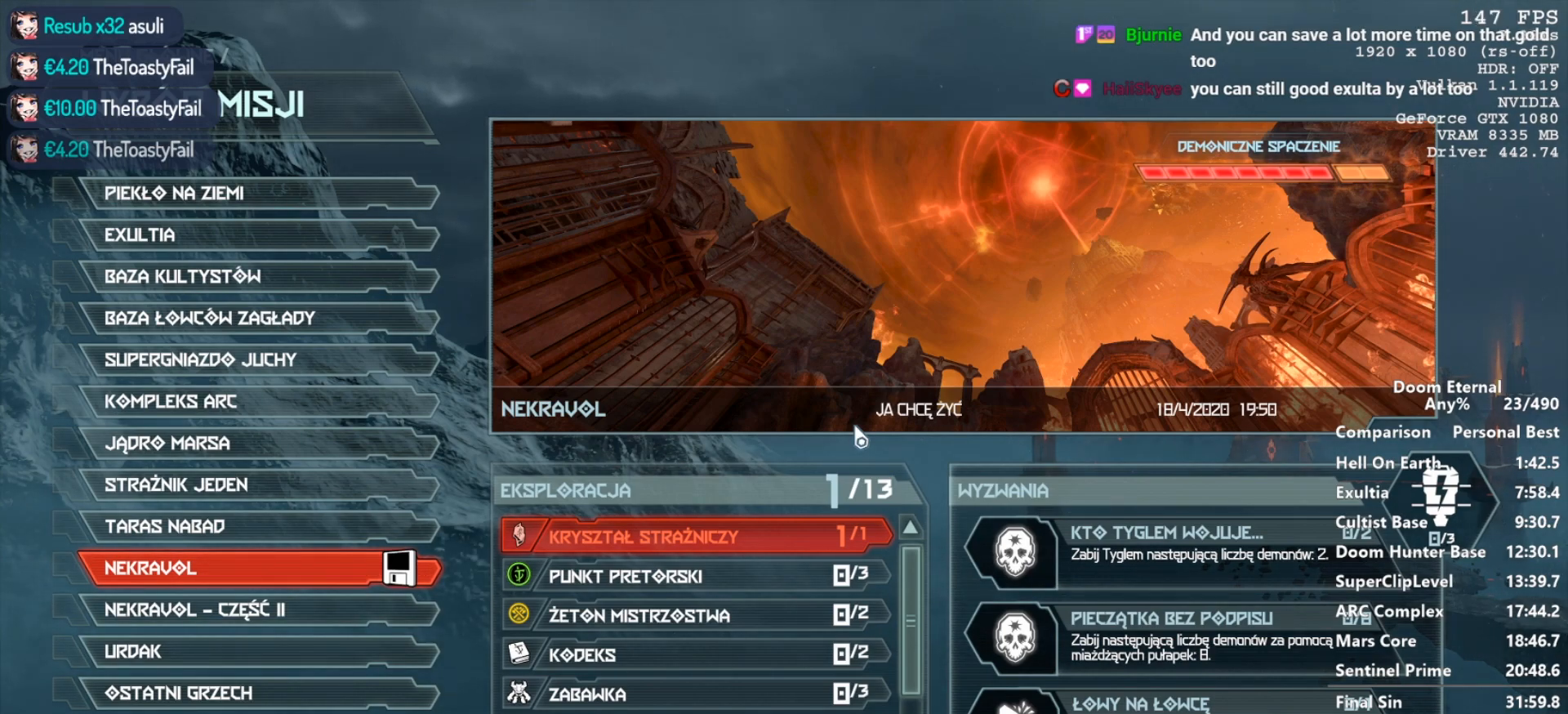
{"keys": [], "mouse": [], "events": []}
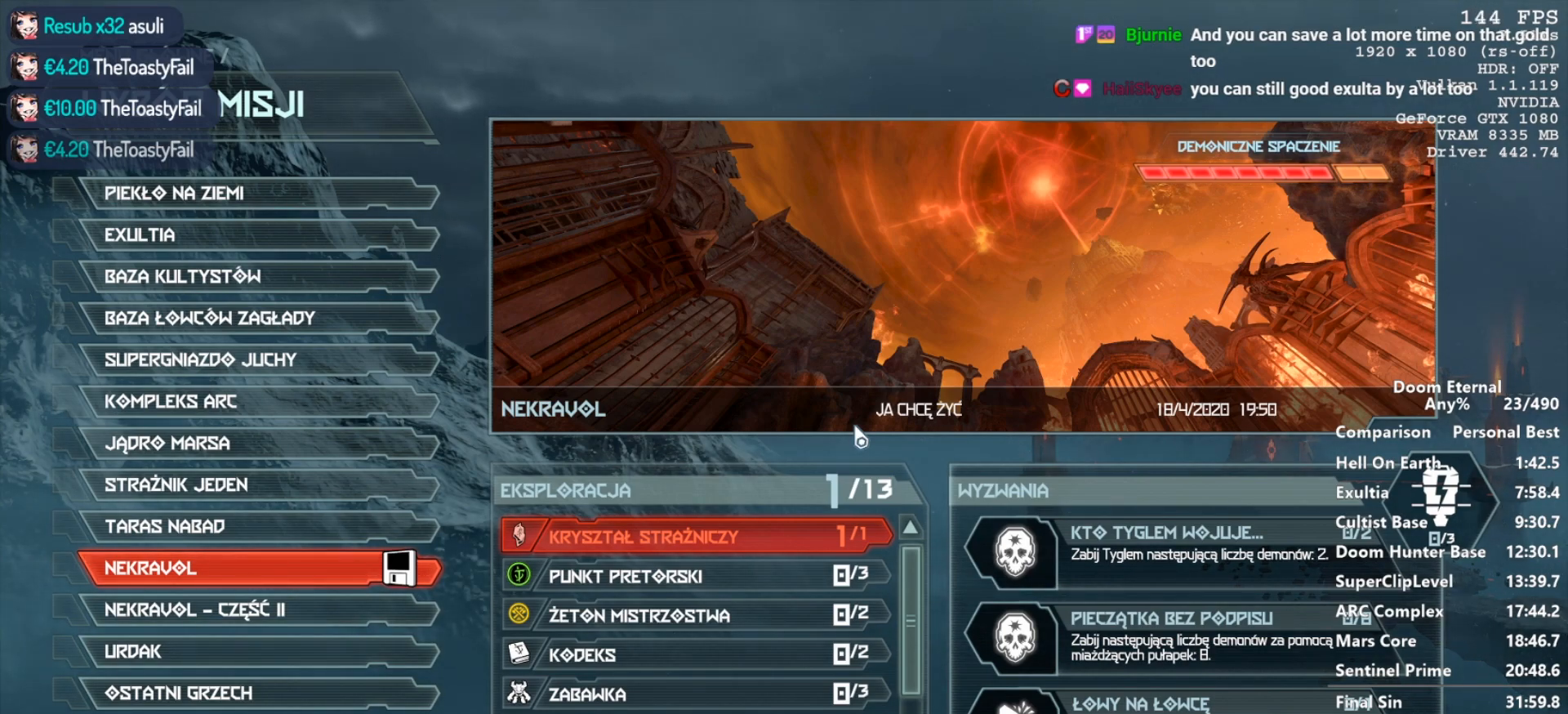
{"keys": [], "mouse": [], "events": []}
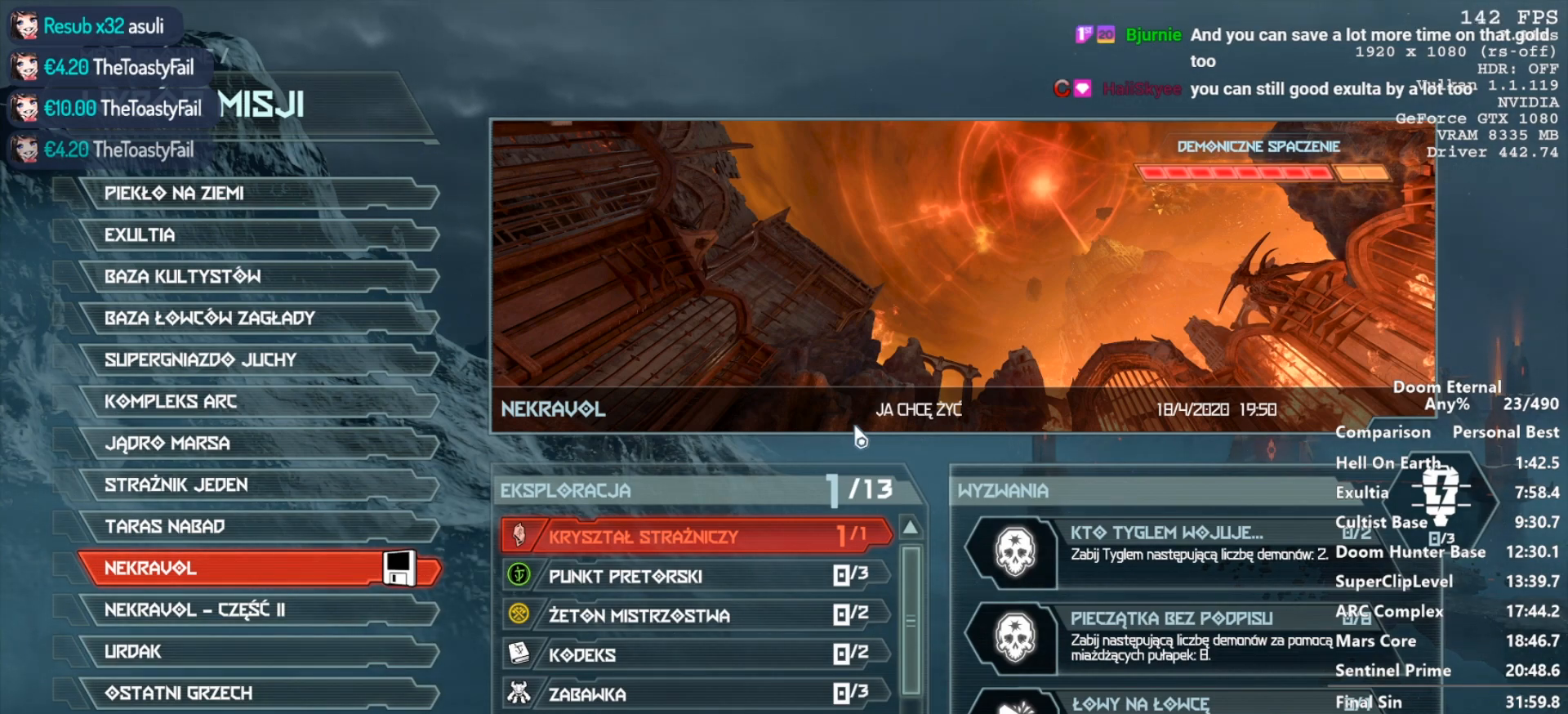
{"keys": [], "mouse": [], "events": []}
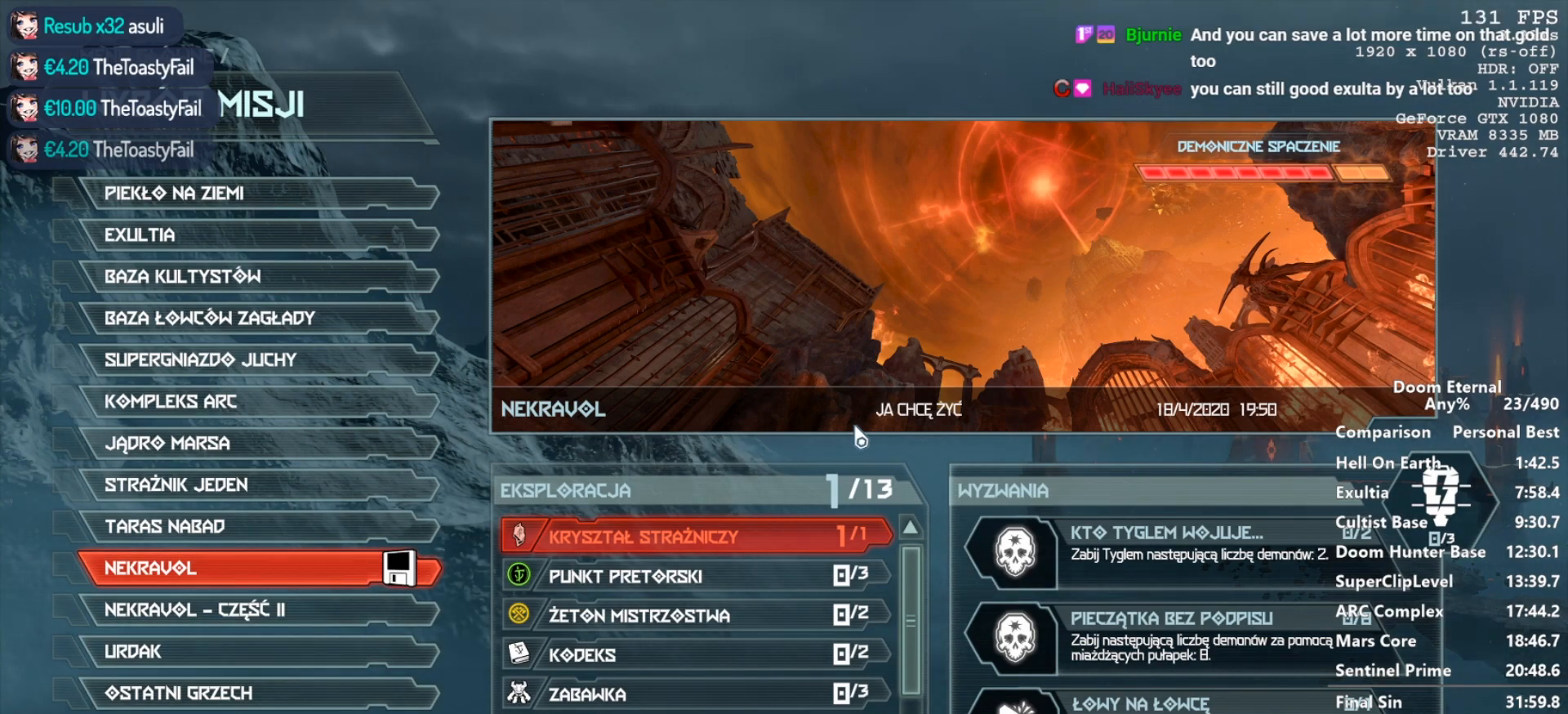
{"keys": [], "mouse": [], "events": []}
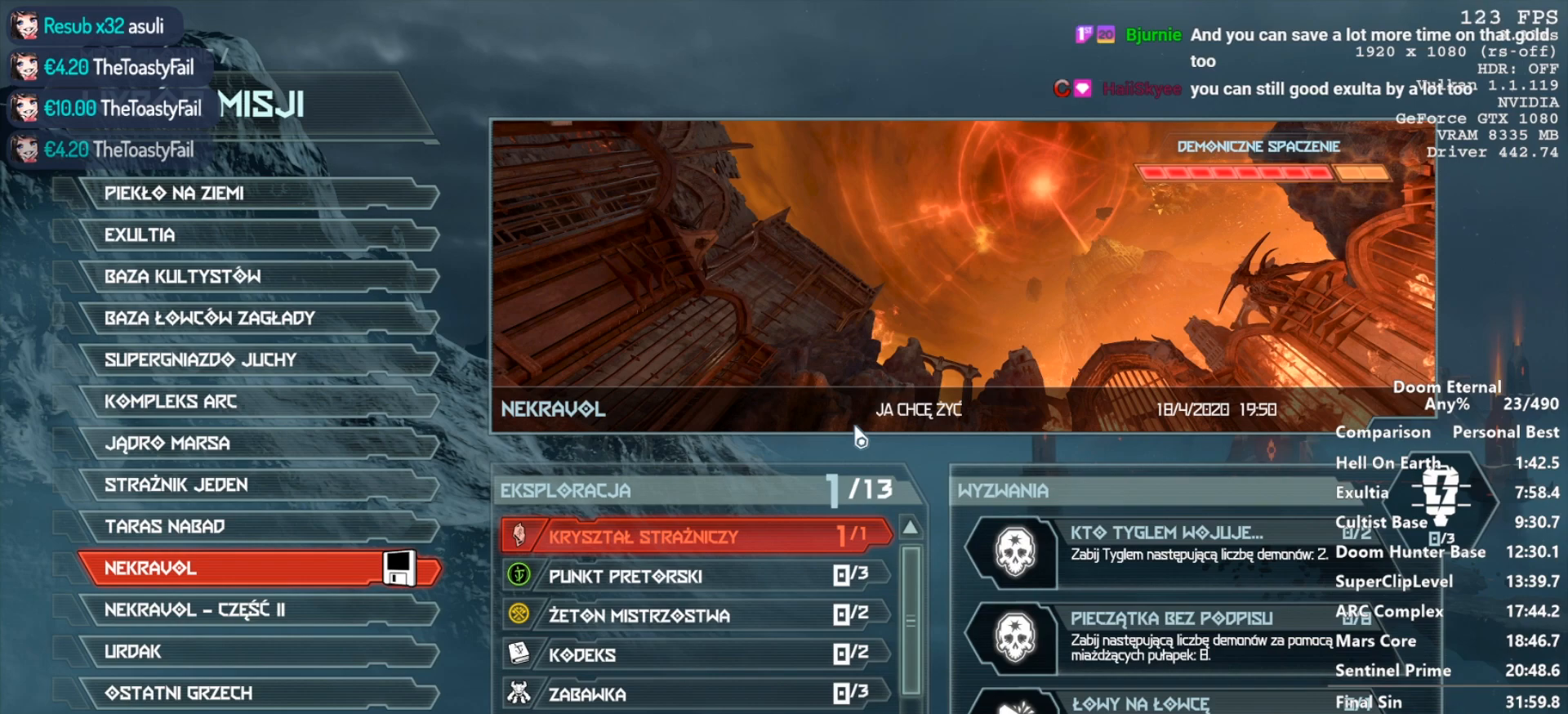
{"keys": [], "mouse": [], "events": []}
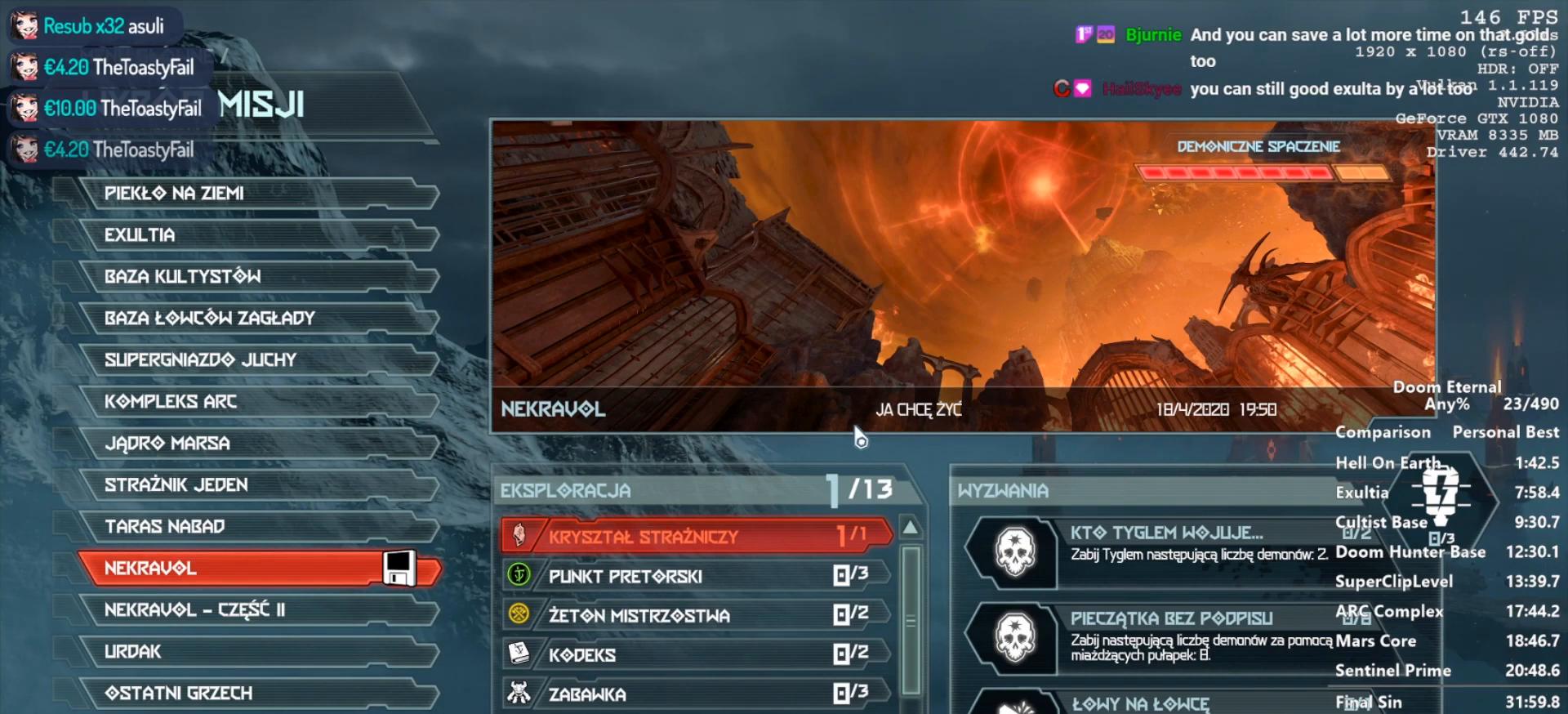
{"keys": [], "mouse": [], "events": []}
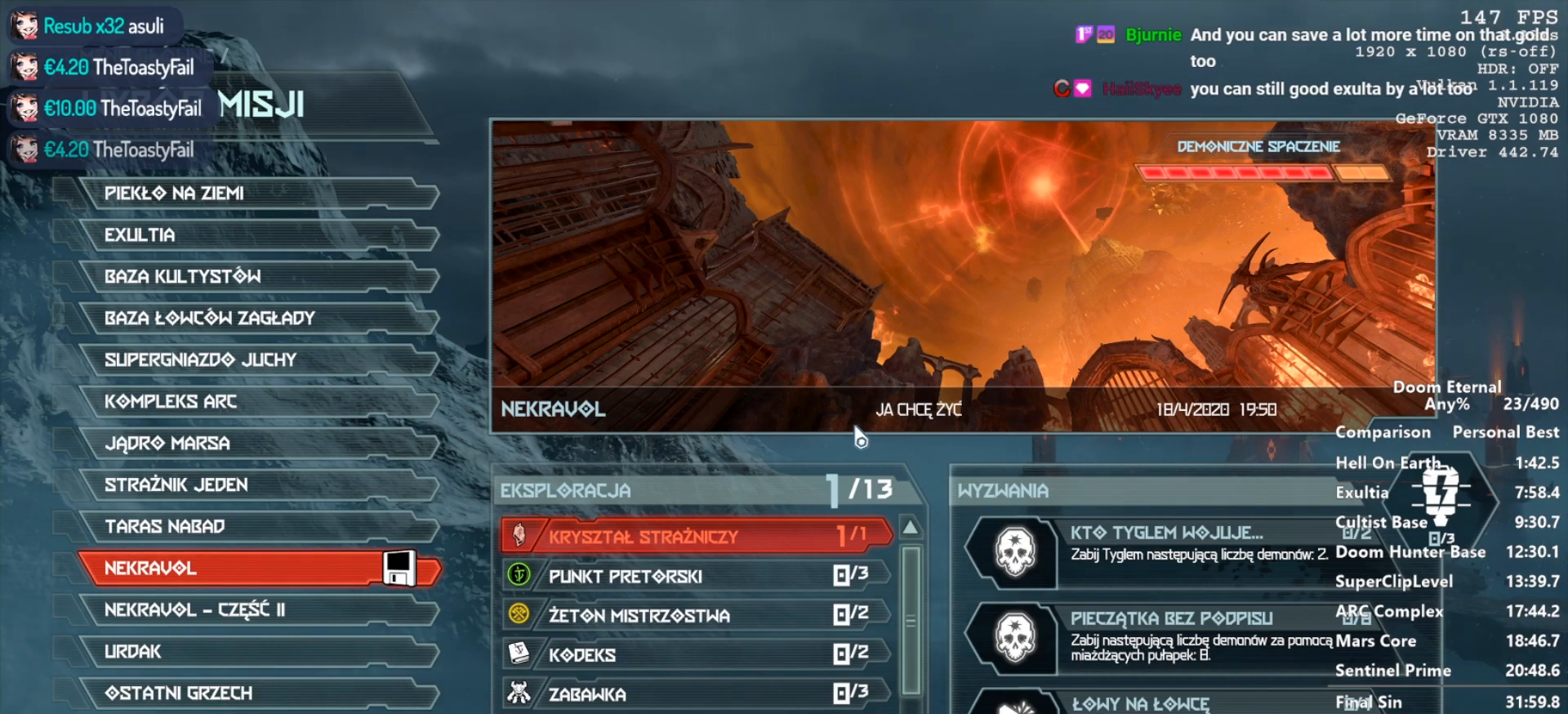
{"keys": [], "mouse": [], "events": [[283, "mouse_left", "down"], [383, "mouse_left", "up"]]}
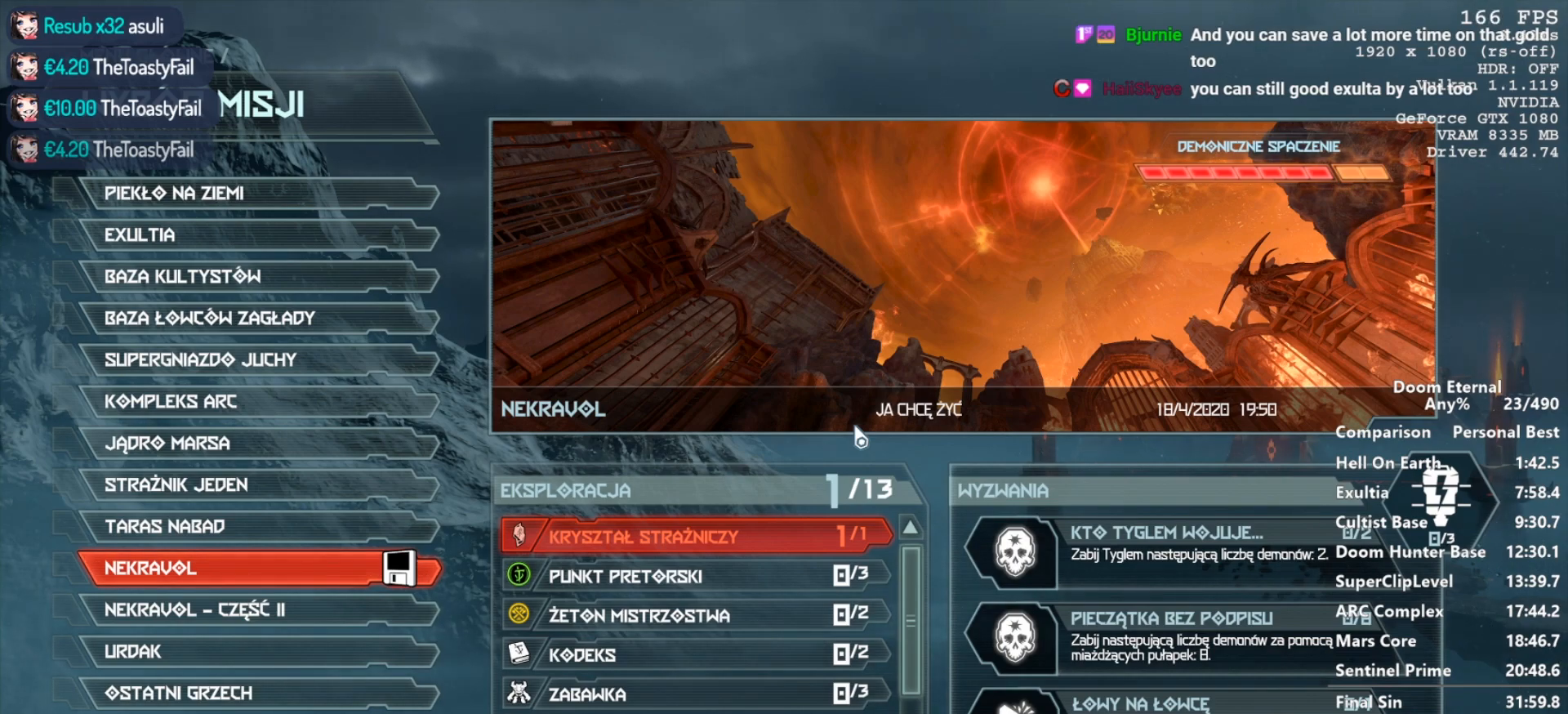
{"keys": [], "mouse": ["left"], "events": [[450, "mouse_left", "down"]]}
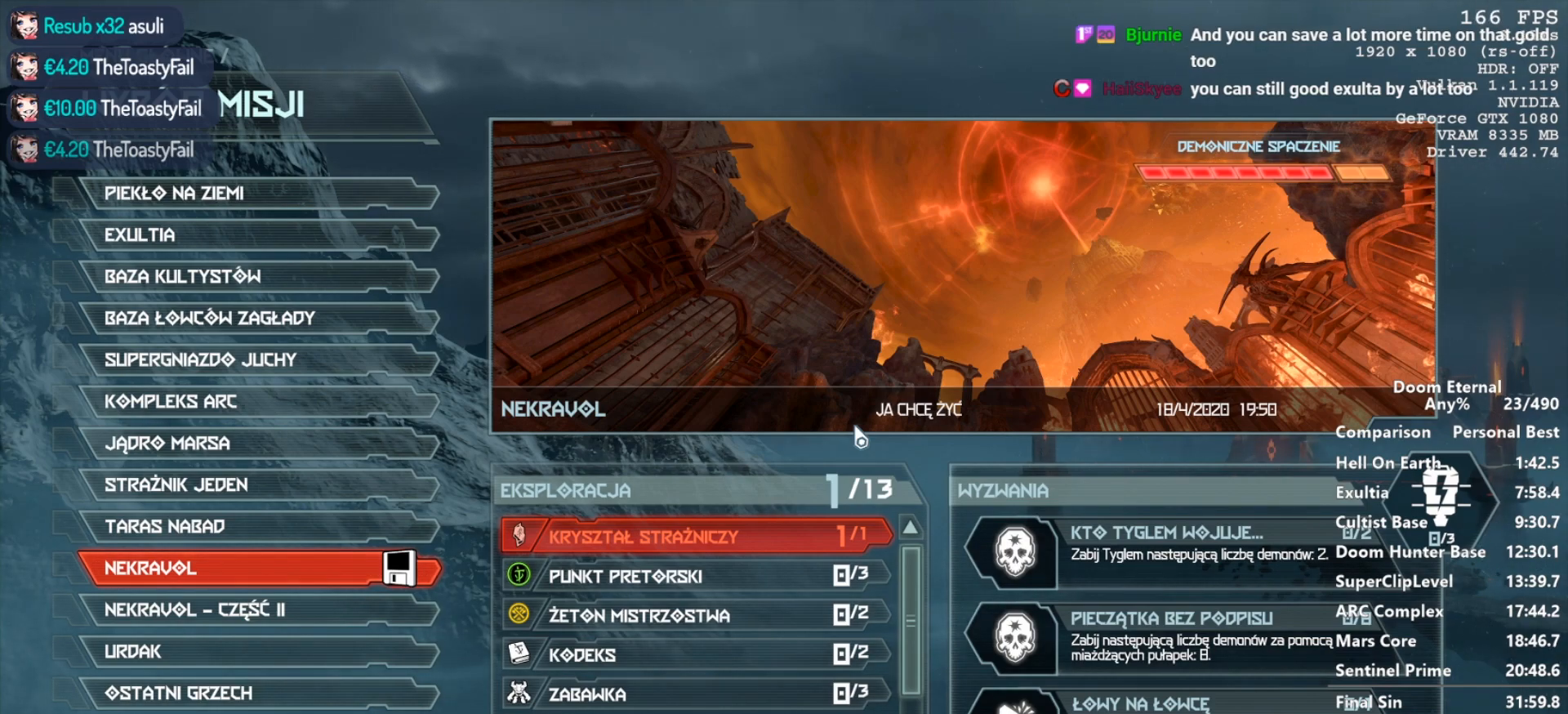
{"keys": [], "mouse": [], "events": [[83, "mouse_left", "up"]]}
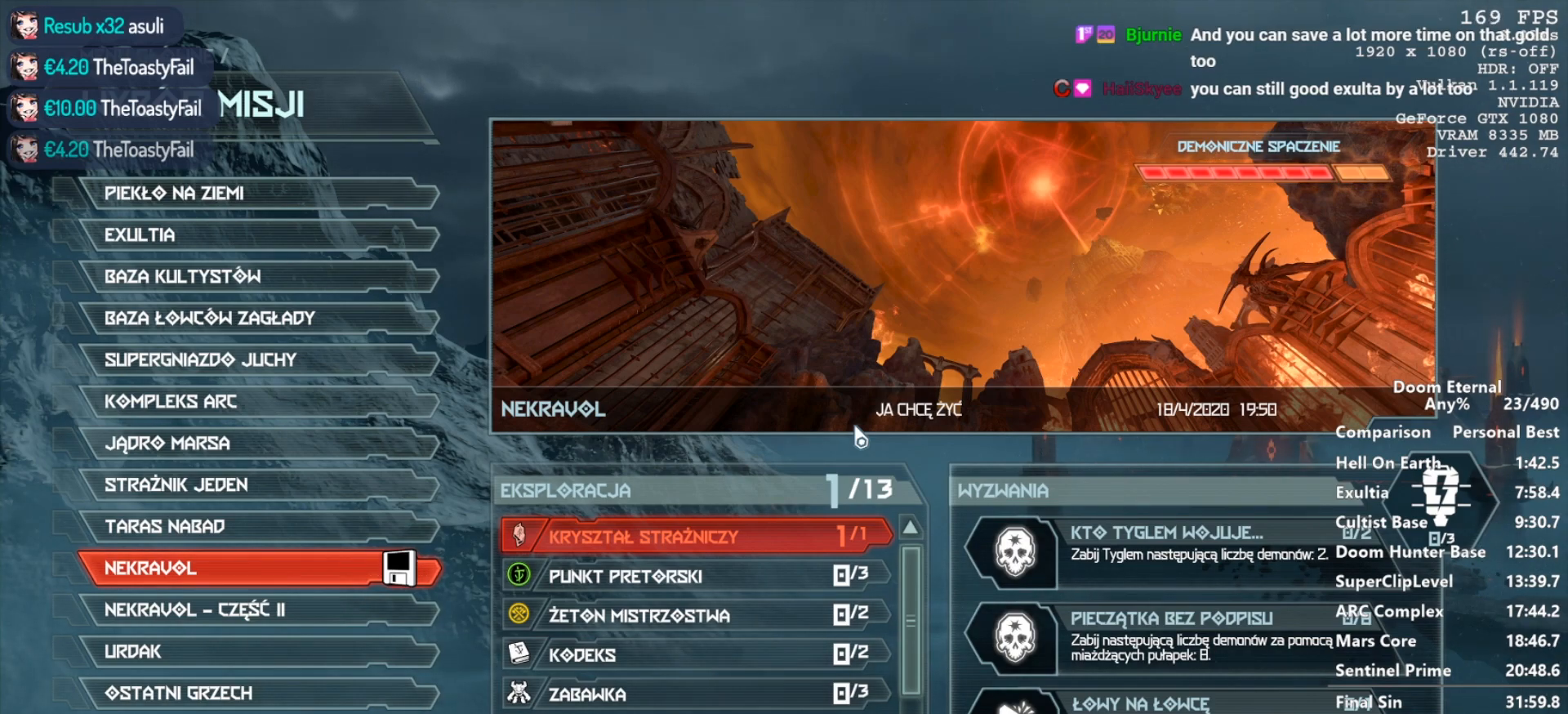
{"keys": [], "mouse": [], "events": []}
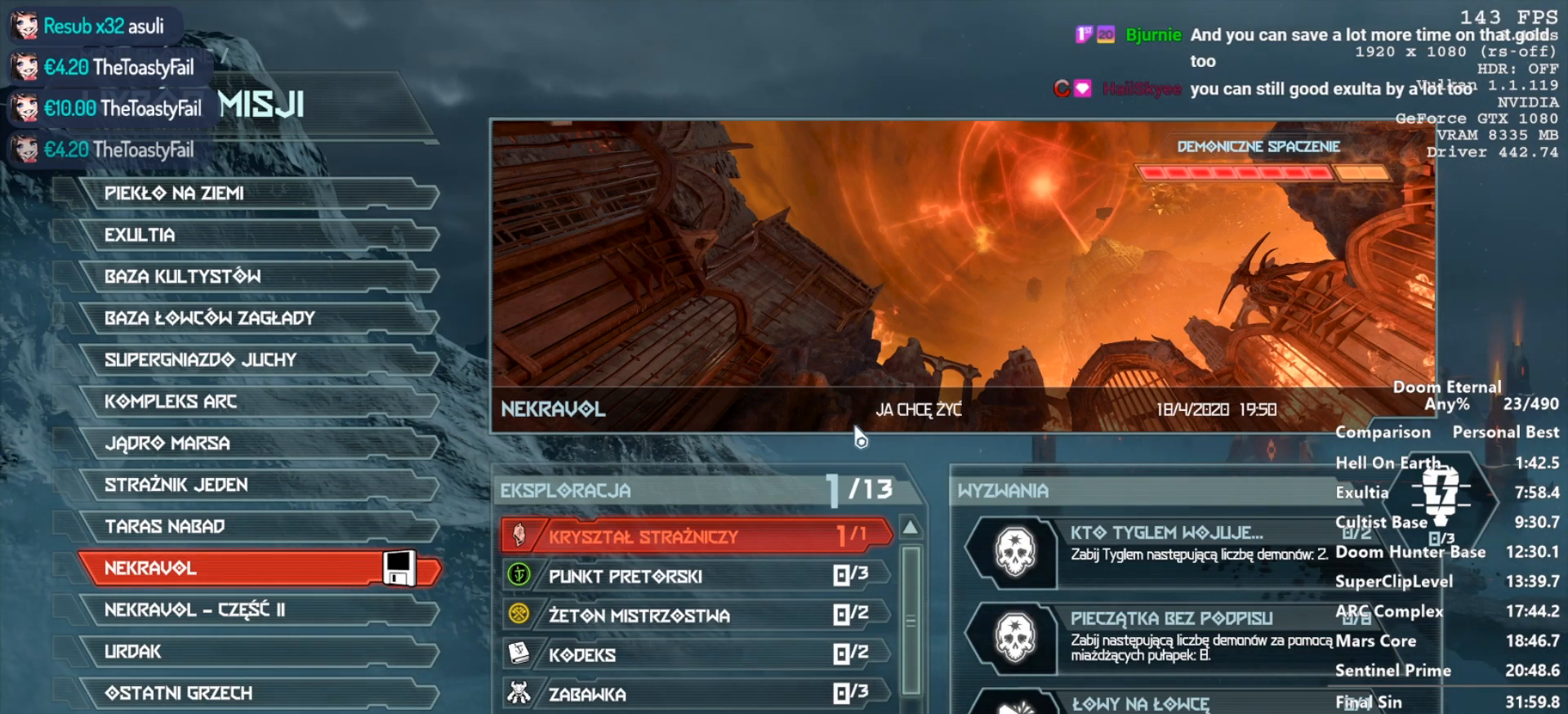
{"keys": [], "mouse": [], "events": []}
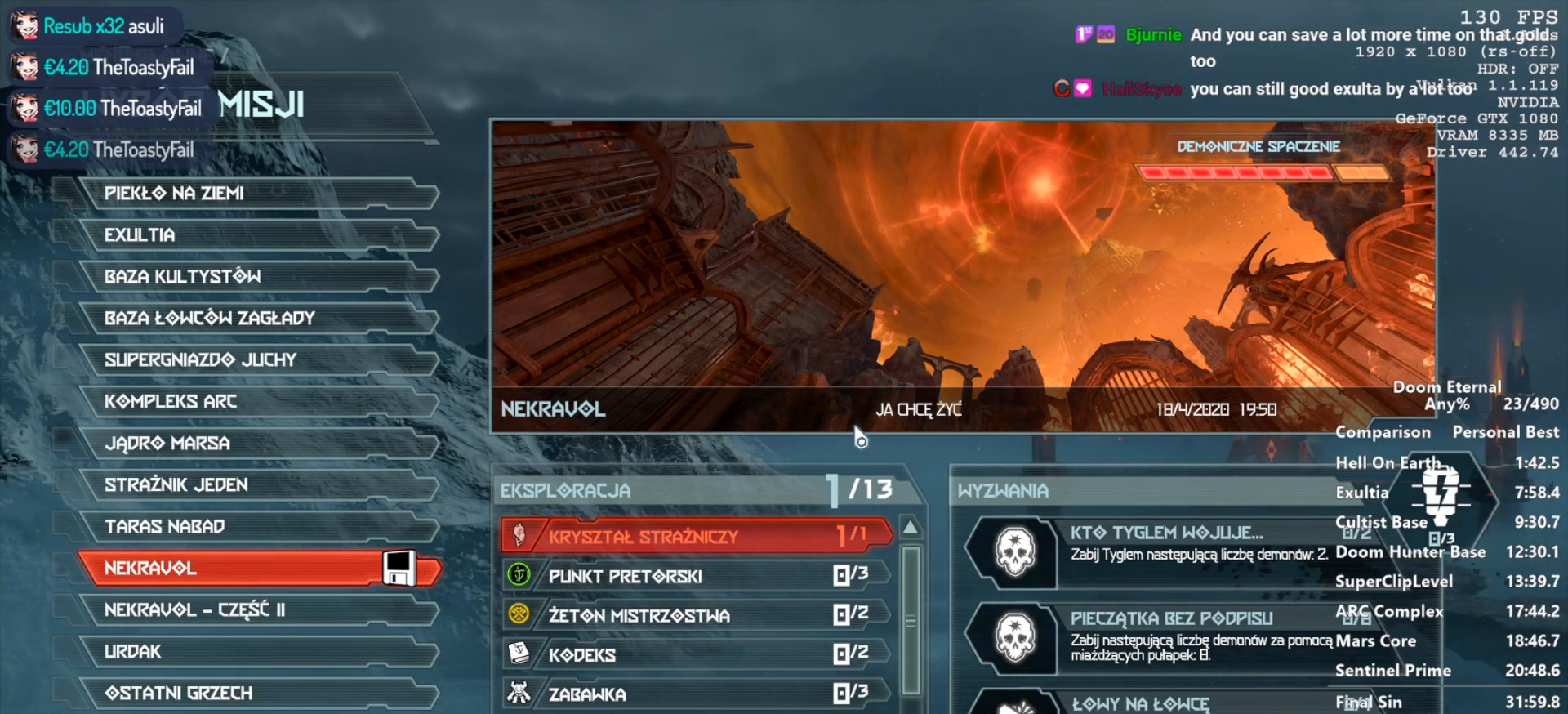
{"keys": [], "mouse": [], "events": []}
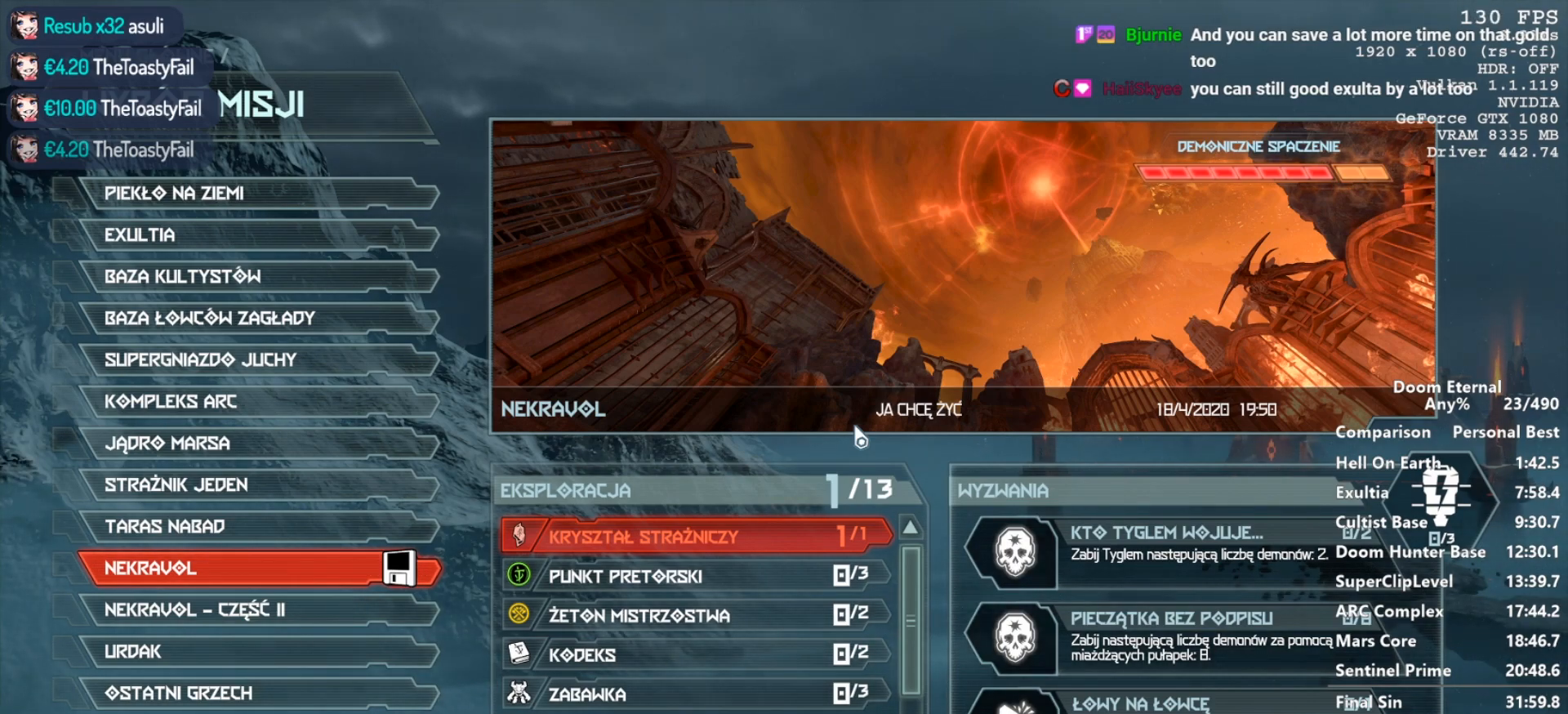
{"keys": [], "mouse": [], "events": [[100, "mouse_left", "down"], [250, "mouse_left", "up"]]}
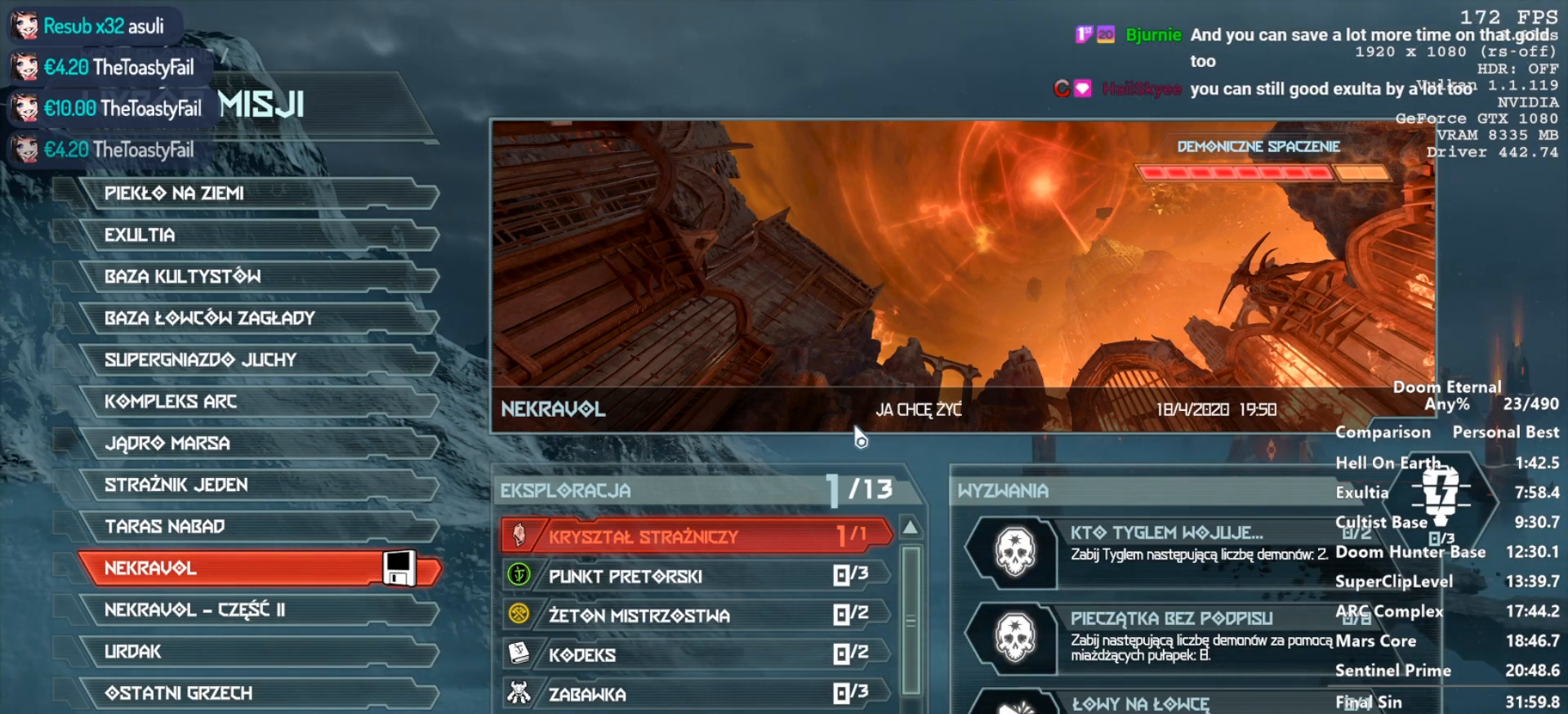
{"keys": [], "mouse": [], "events": [[400, "mouse_left", "down"], [500, "mouse_left", "up"]]}
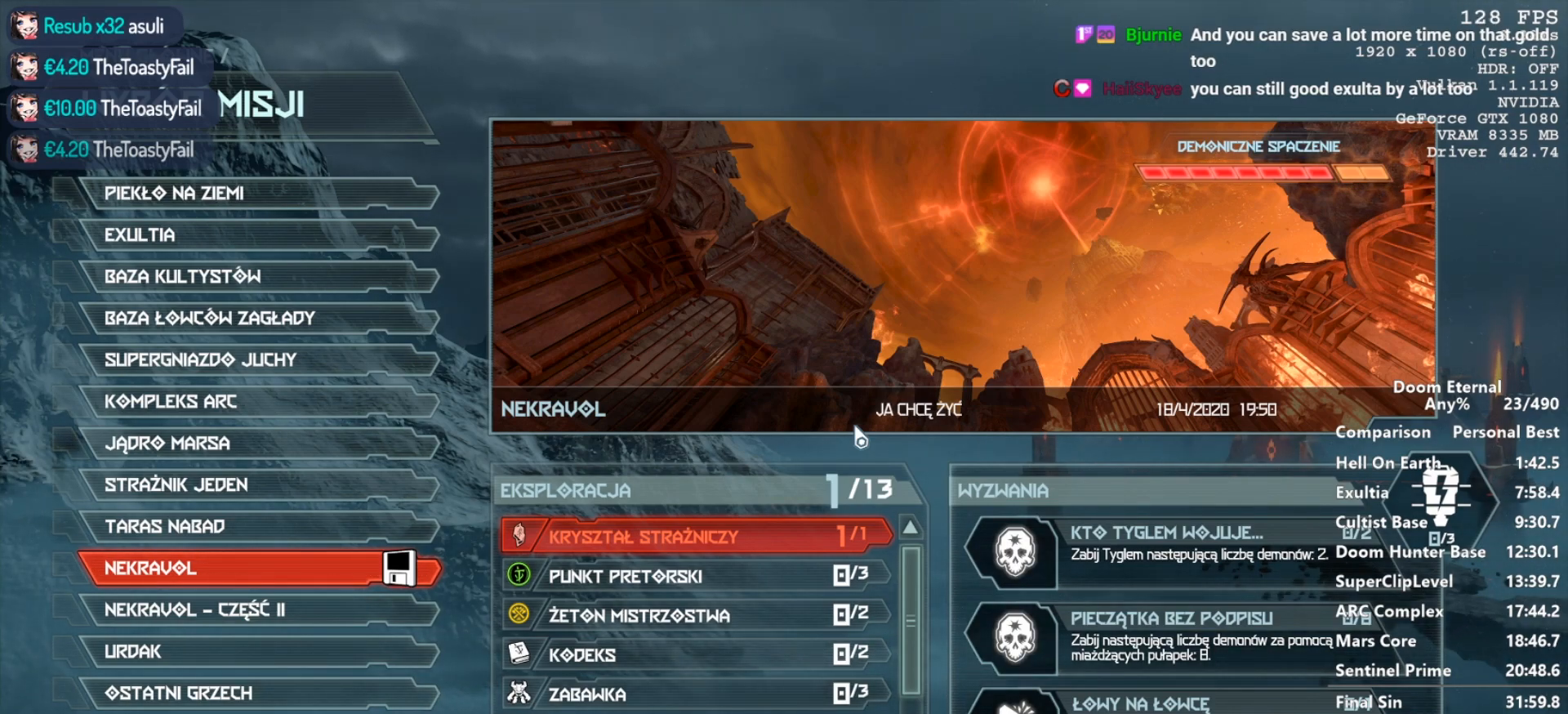
{"keys": ["alt"], "mouse": []}